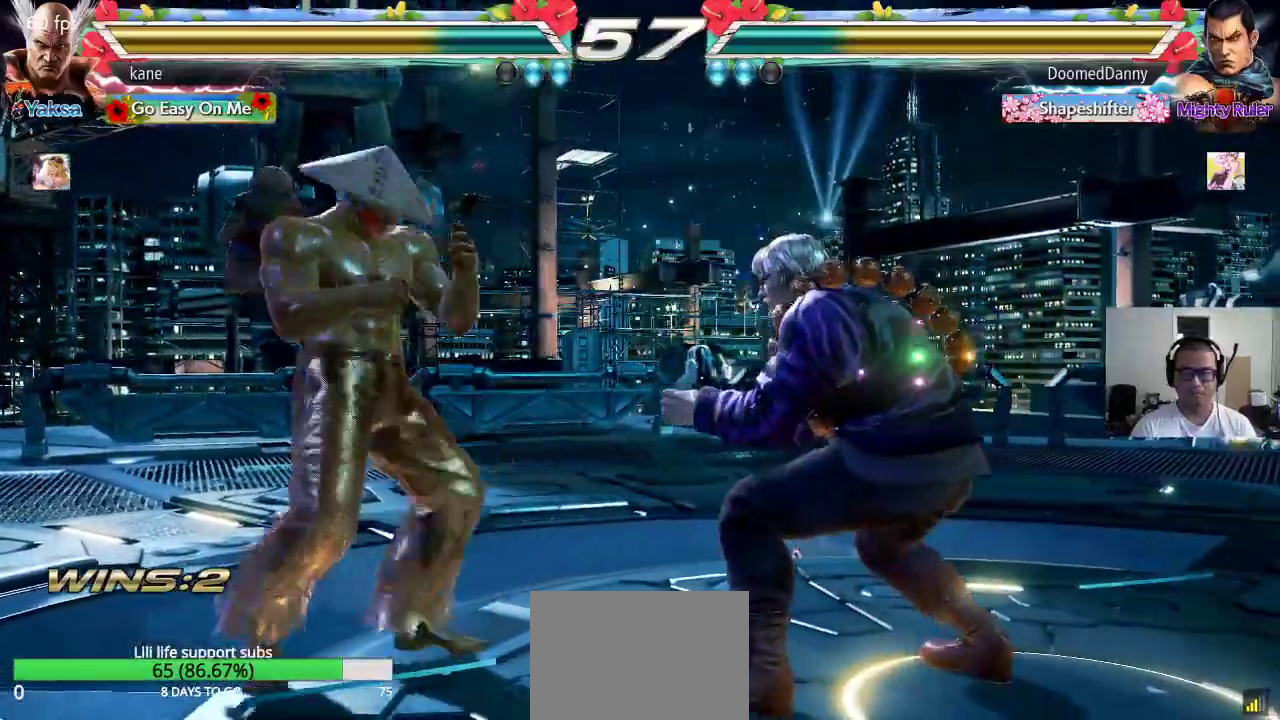
Gameplay with a controller (arcade stick); each line is a JSON object with the inputs held at the frame after it. "events" lists button and stick changes between this image and that frame as [ms after this image, input, new state], when the widget could be followed in between. Not read: L3 R2 R3.
{"buttons": [], "left_stick": "center", "events": [[33, "CROSS", "down"], [117, "CROSS", "up"], [117, "TRIANGLE", "down"], [183, "SQUARE", "down"], [217, "TRIANGLE", "up"], [267, "TRIANGLE", "down"], [417, "left_stick", "center"], [433, "SQUARE", "up"], [433, "TRIANGLE", "up"]]}
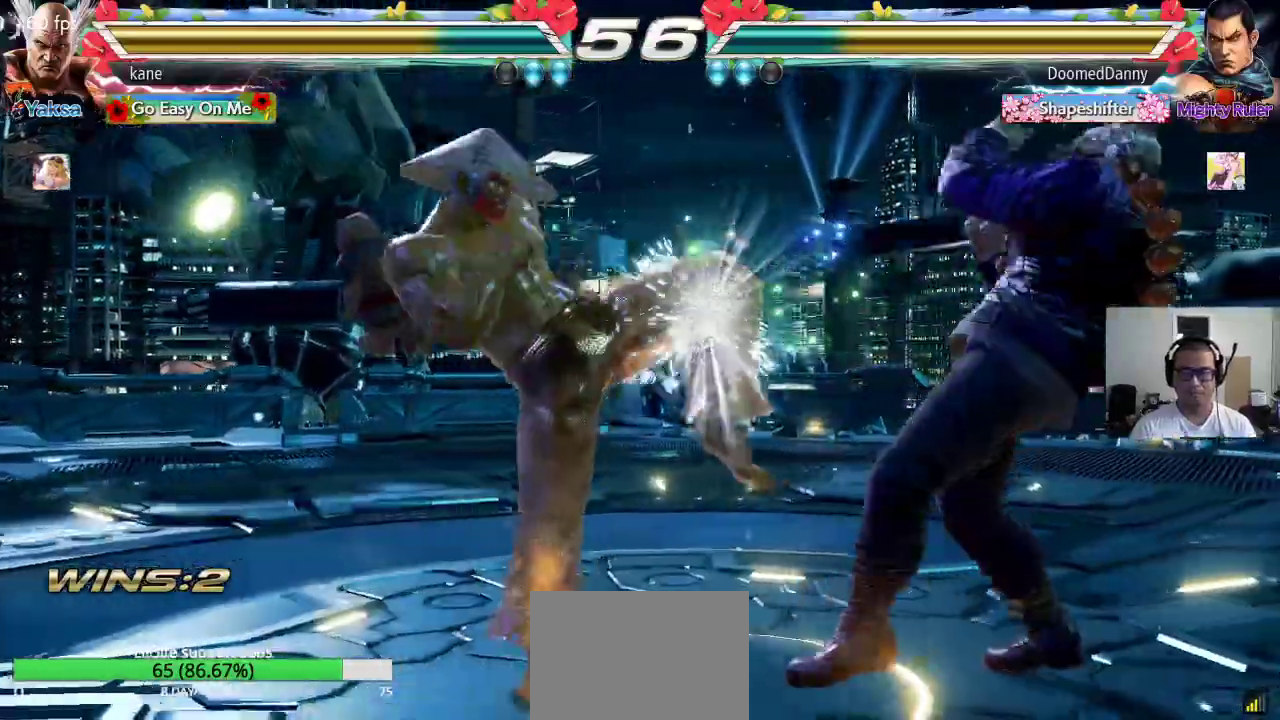
{"buttons": [], "left_stick": "left", "events": [[250, "left_stick", "left"], [317, "left_stick", "center"], [367, "left_stick", "left"]]}
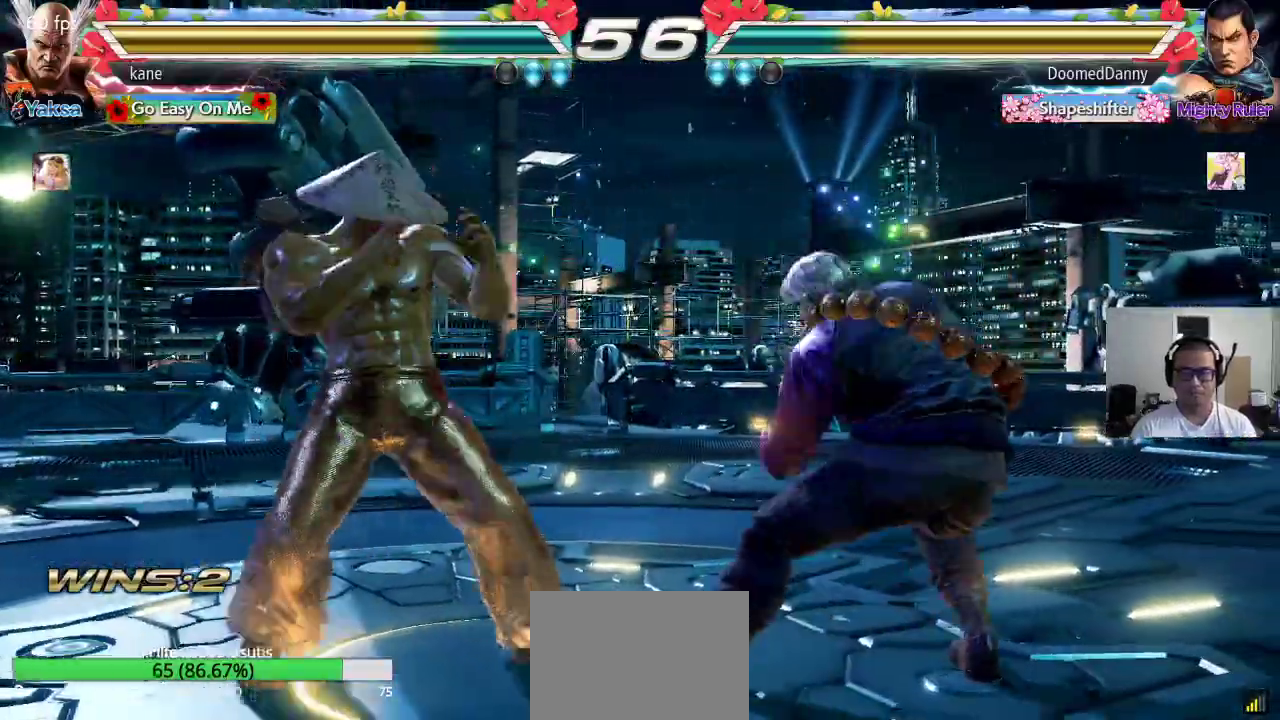
{"buttons": [], "left_stick": "down-left", "events": [[283, "left_stick", "down-left"]]}
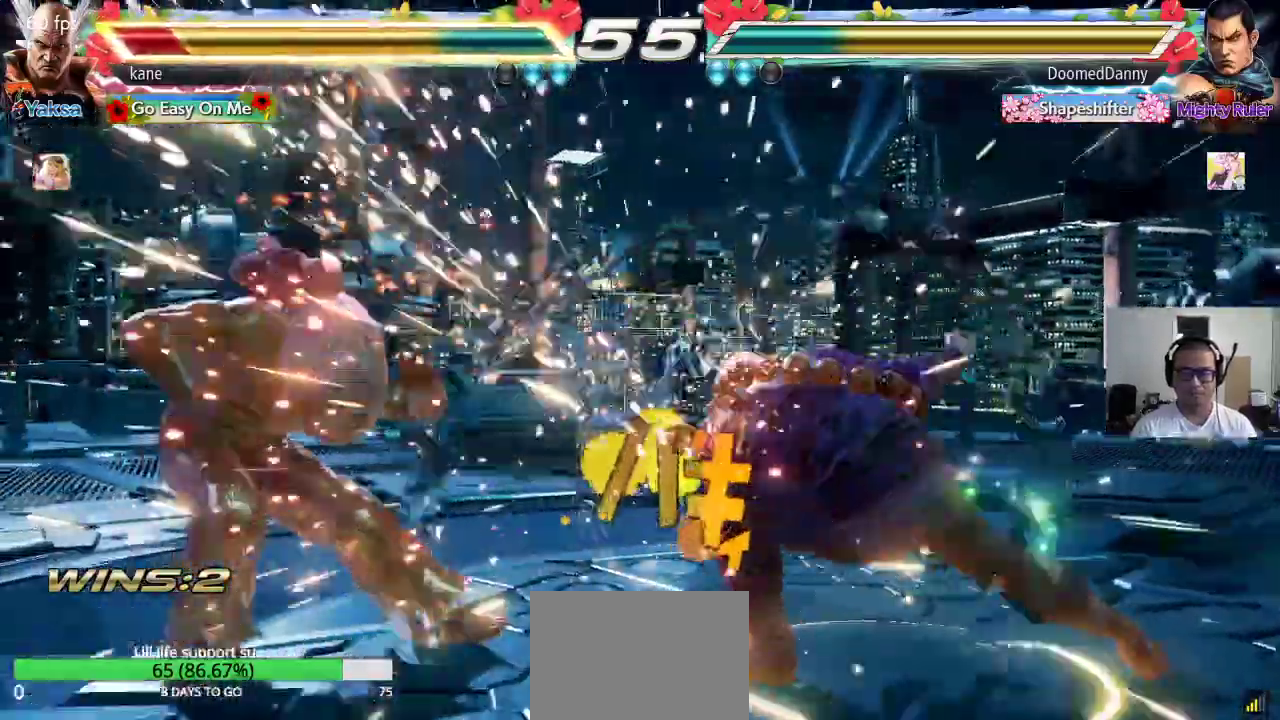
{"buttons": [], "left_stick": "center", "events": [[50, "left_stick", "center"], [250, "left_stick", "up"], [317, "left_stick", "center"]]}
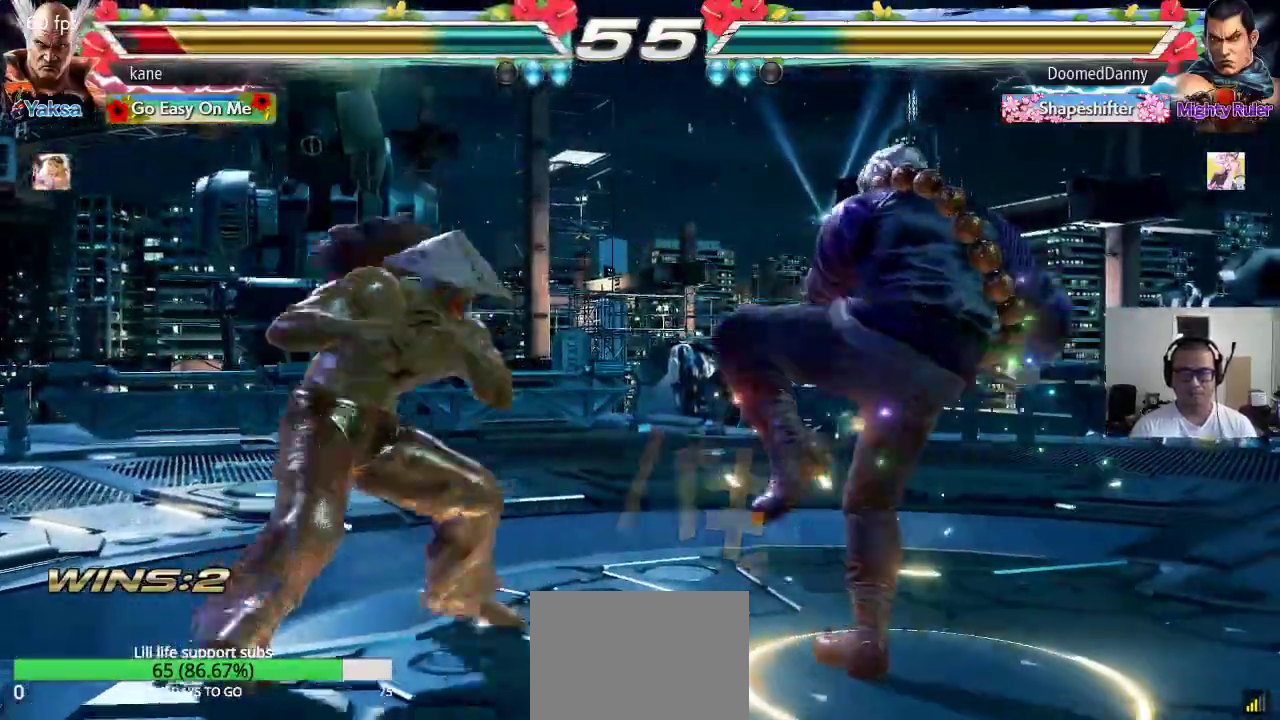
{"buttons": [], "left_stick": "center", "events": [[50, "left_stick", "left"], [117, "left_stick", "center"], [167, "left_stick", "left"], [400, "left_stick", "down-left"], [417, "TRIANGLE", "down"], [467, "TRIANGLE", "up"], [500, "left_stick", "center"]]}
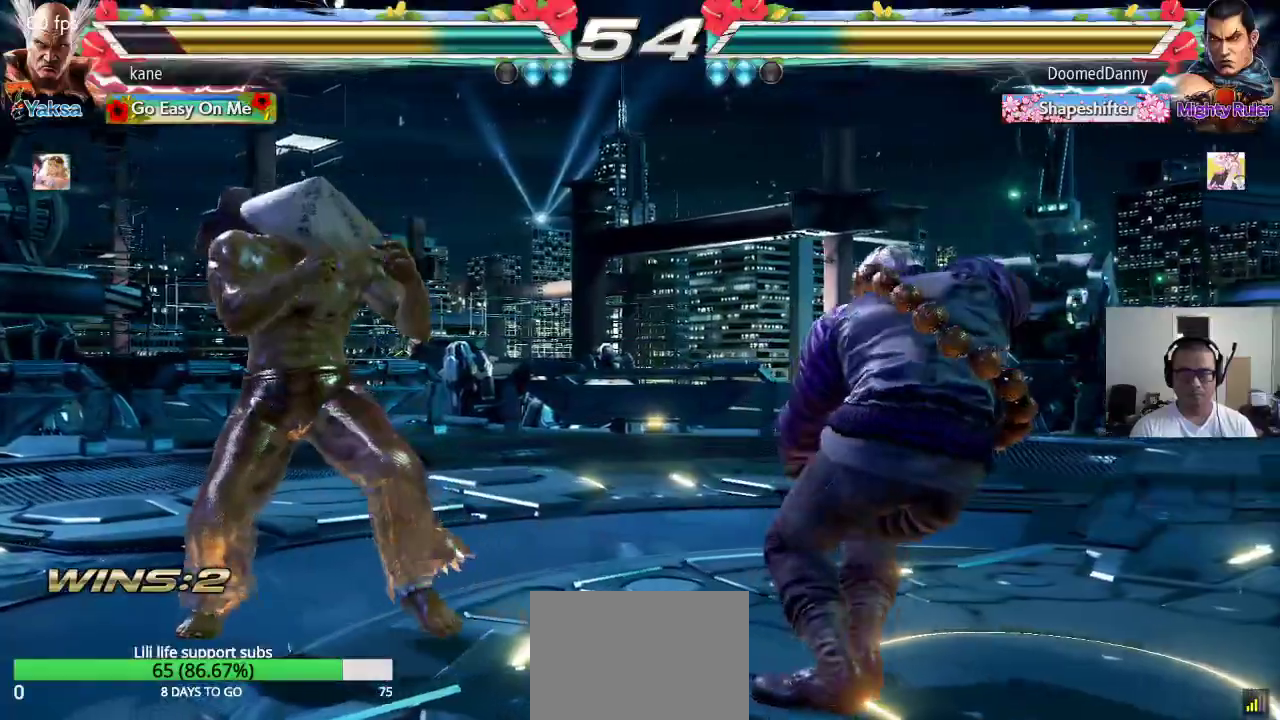
{"buttons": [], "left_stick": "center", "events": []}
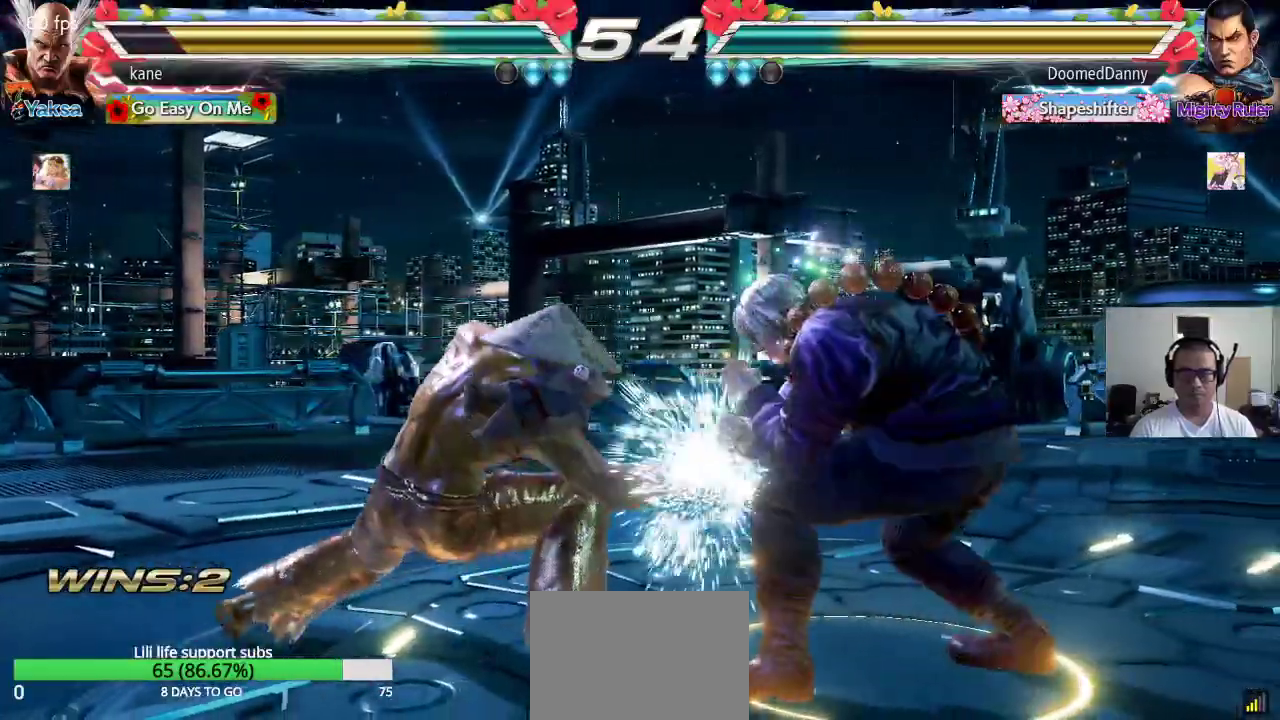
{"buttons": [], "left_stick": "left", "events": [[267, "left_stick", "left"]]}
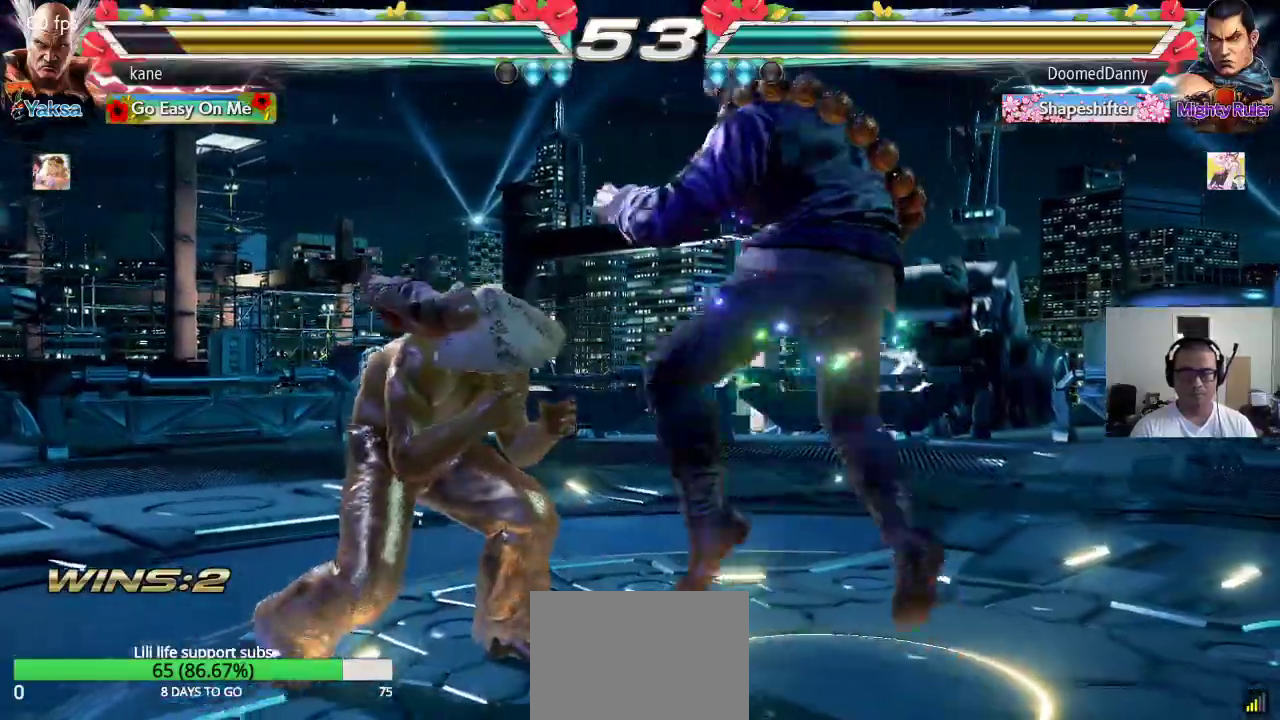
{"buttons": ["SQUARE"], "left_stick": "center", "events": [[267, "left_stick", "center"], [300, "SQUARE", "down"], [433, "SQUARE", "up"], [467, "SQUARE", "down"]]}
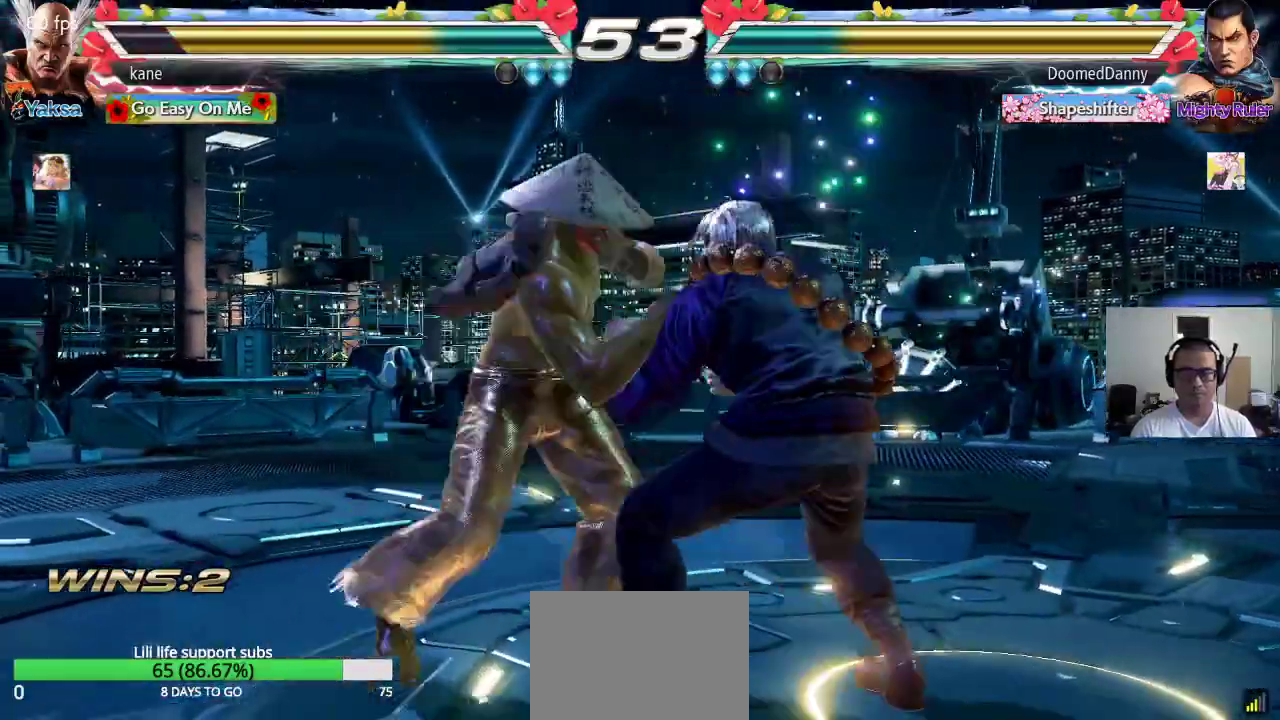
{"buttons": [], "left_stick": "down", "events": [[33, "SQUARE", "up"], [67, "SQUARE", "down"], [117, "SQUARE", "up"], [450, "left_stick", "down"]]}
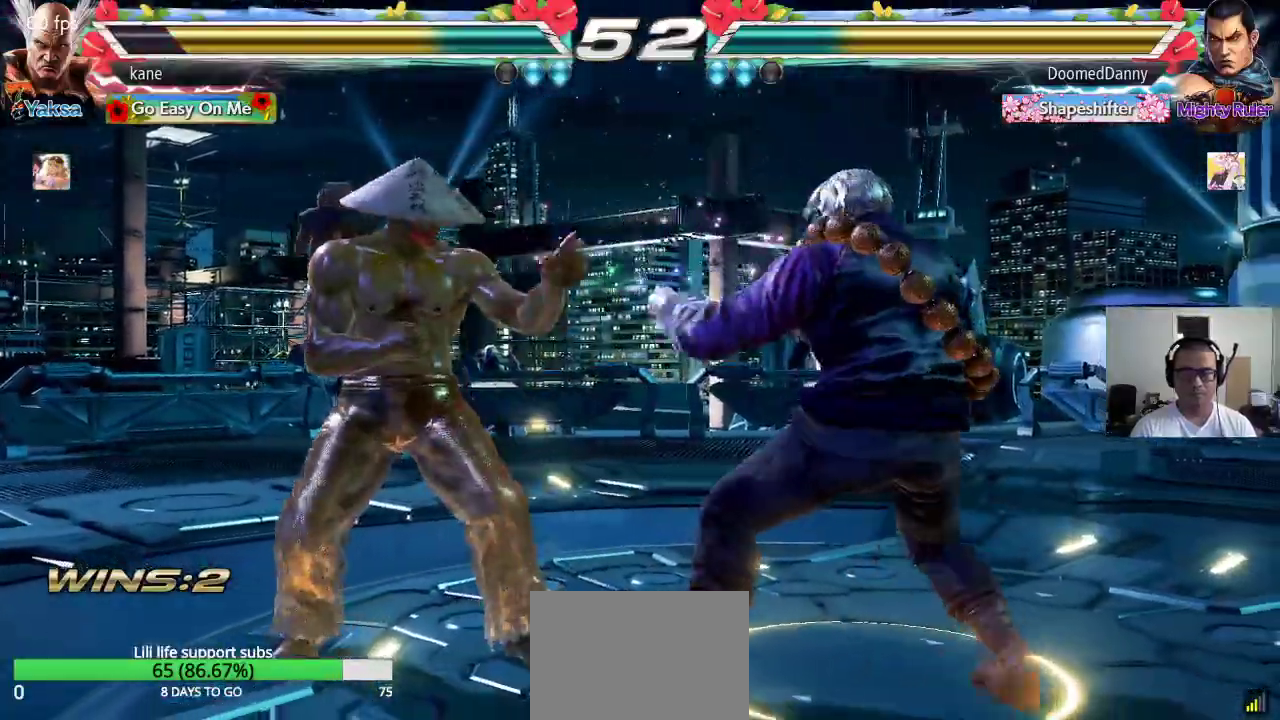
{"buttons": [], "left_stick": "center", "events": [[33, "left_stick", "center"], [200, "left_stick", "left"], [250, "left_stick", "center"], [333, "left_stick", "left"], [483, "left_stick", "center"]]}
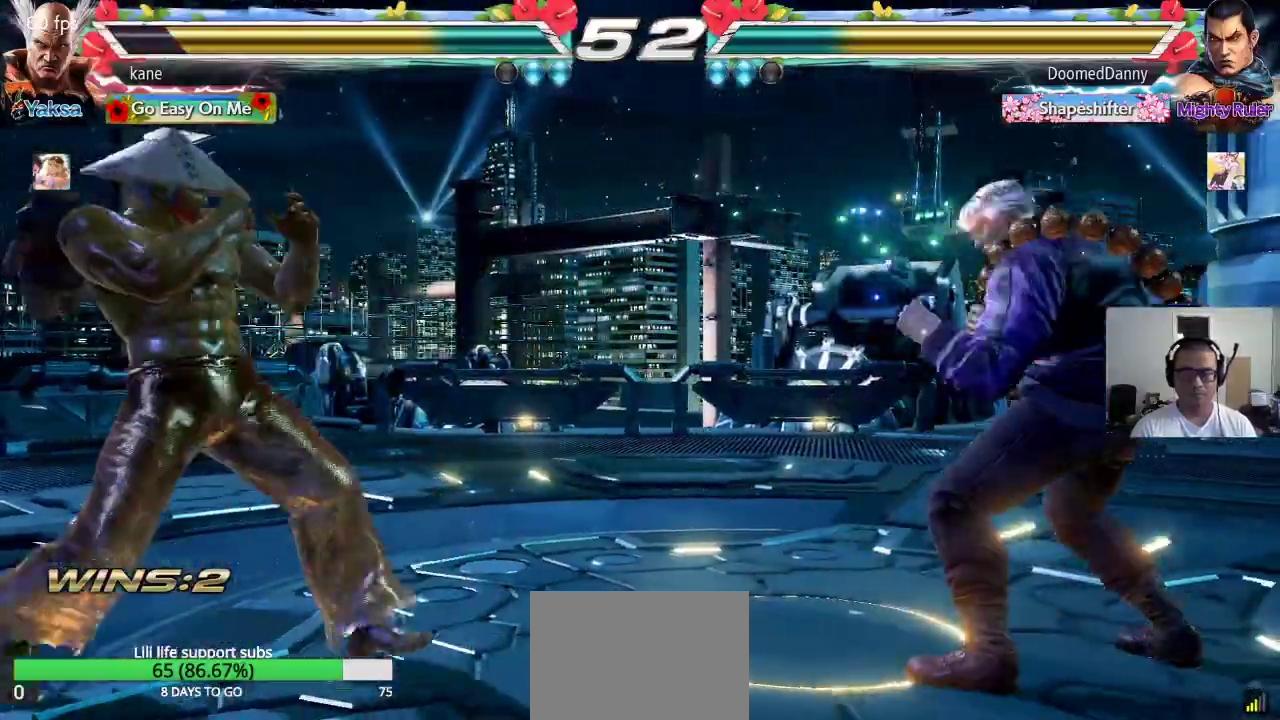
{"buttons": [], "left_stick": "center", "events": [[50, "left_stick", "down"], [133, "left_stick", "center"], [267, "left_stick", "right"], [317, "left_stick", "center"], [383, "left_stick", "right"], [483, "left_stick", "center"]]}
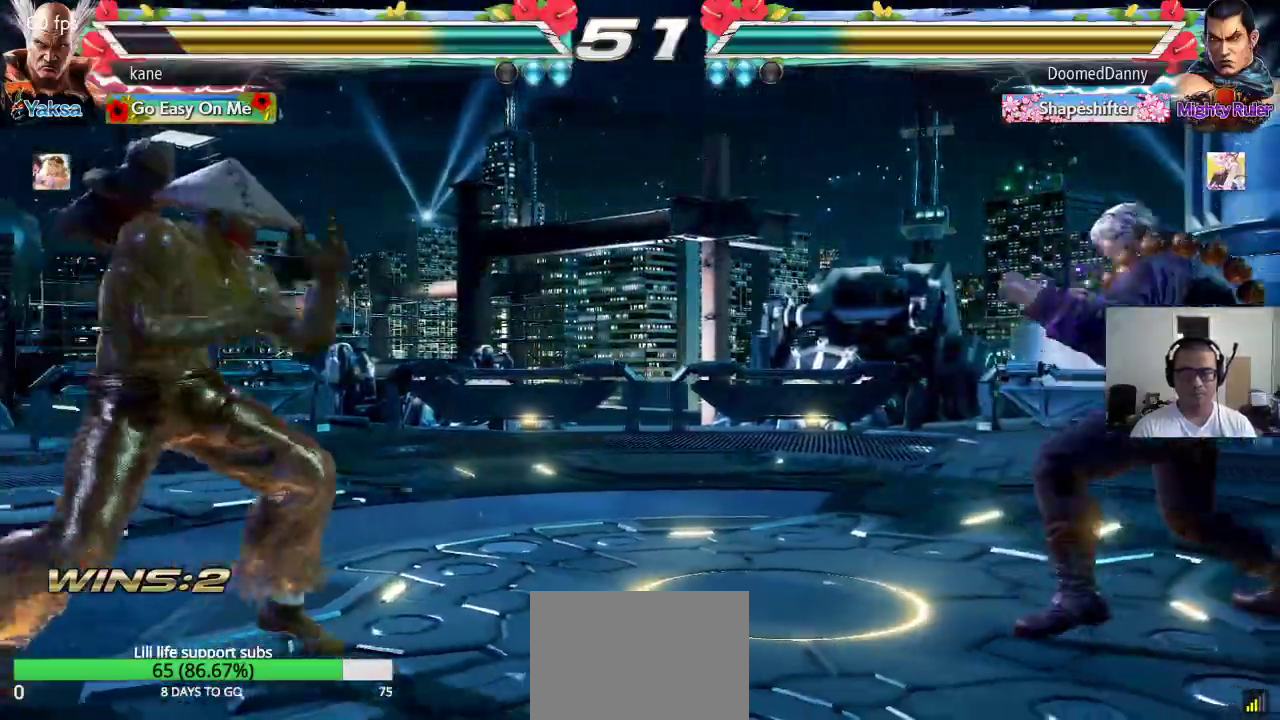
{"buttons": [], "left_stick": "down", "events": [[150, "left_stick", "left"], [217, "left_stick", "center"], [267, "left_stick", "left"], [483, "left_stick", "down"]]}
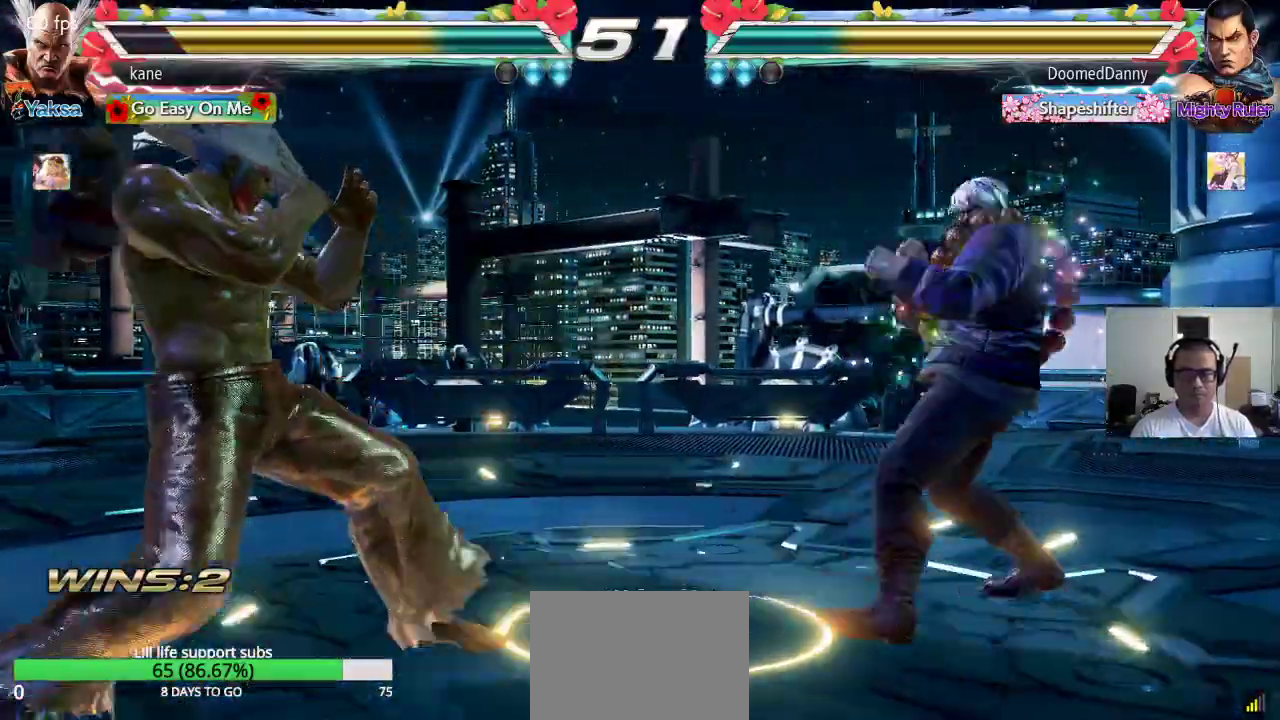
{"buttons": [], "left_stick": "center", "events": [[100, "left_stick", "center"], [167, "left_stick", "left"], [267, "left_stick", "center"], [333, "left_stick", "down"], [400, "left_stick", "center"]]}
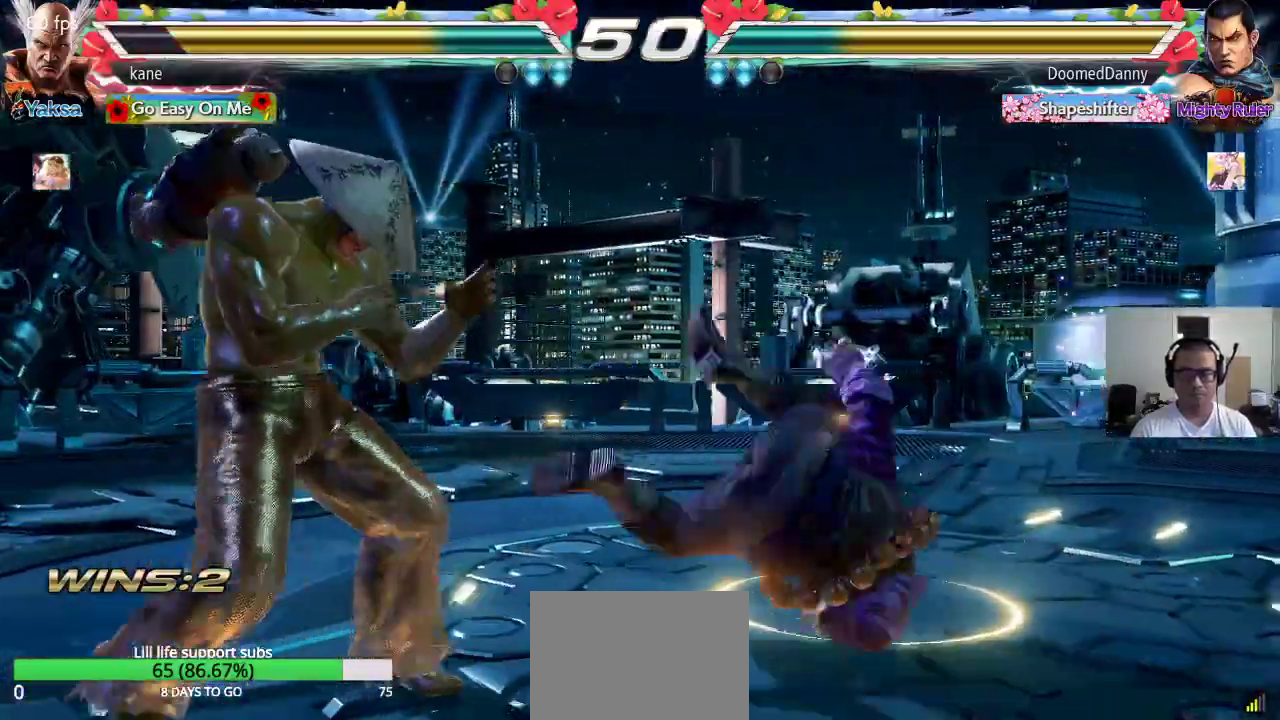
{"buttons": [], "left_stick": "center", "events": [[150, "left_stick", "right"], [200, "left_stick", "center"], [250, "left_stick", "right"], [283, "TRIANGLE", "down"], [317, "TRIANGLE", "up"], [333, "left_stick", "center"]]}
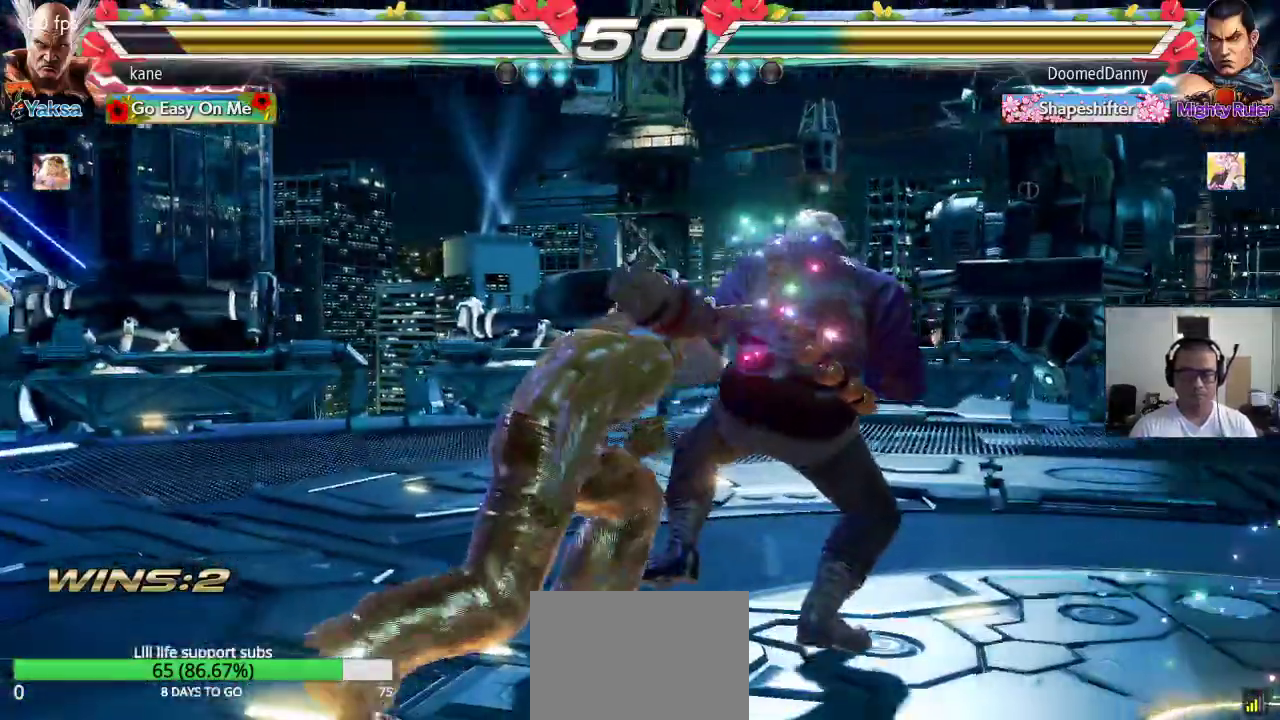
{"buttons": [], "left_stick": "center", "events": [[400, "left_stick", "right"], [467, "left_stick", "center"]]}
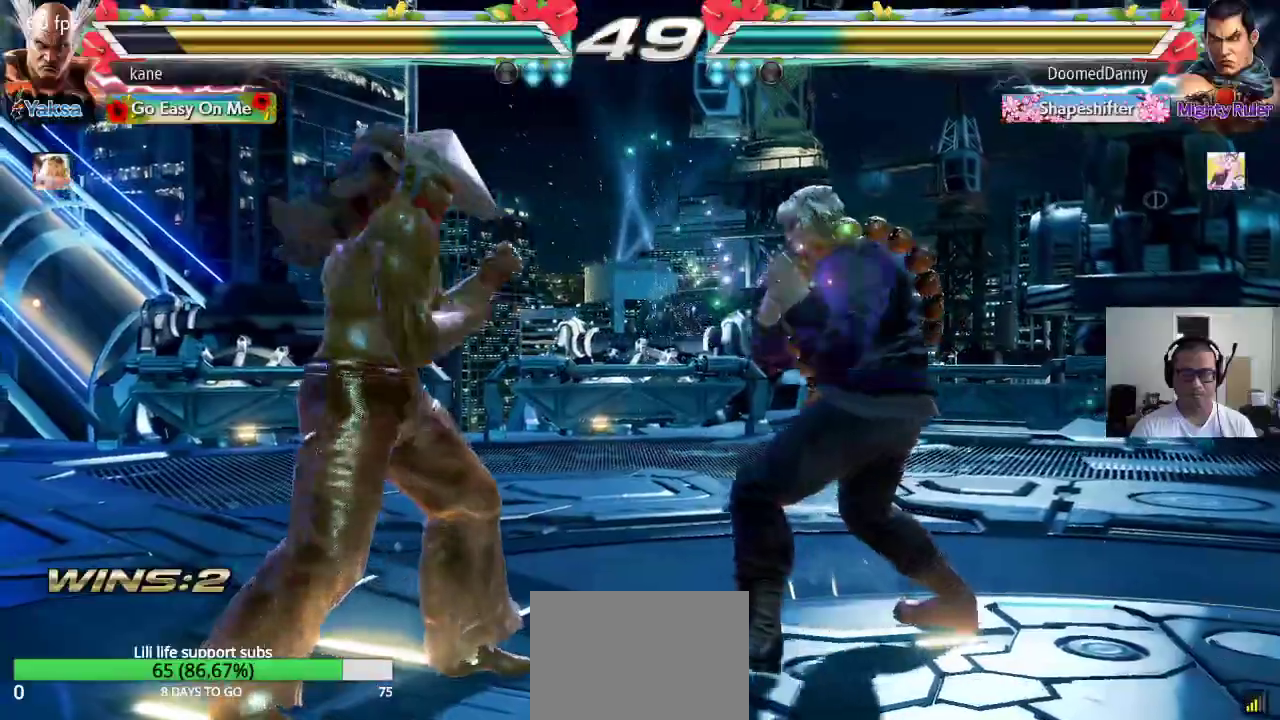
{"buttons": [], "left_stick": "center", "events": [[50, "left_stick", "right"], [133, "left_stick", "left"], [467, "left_stick", "center"]]}
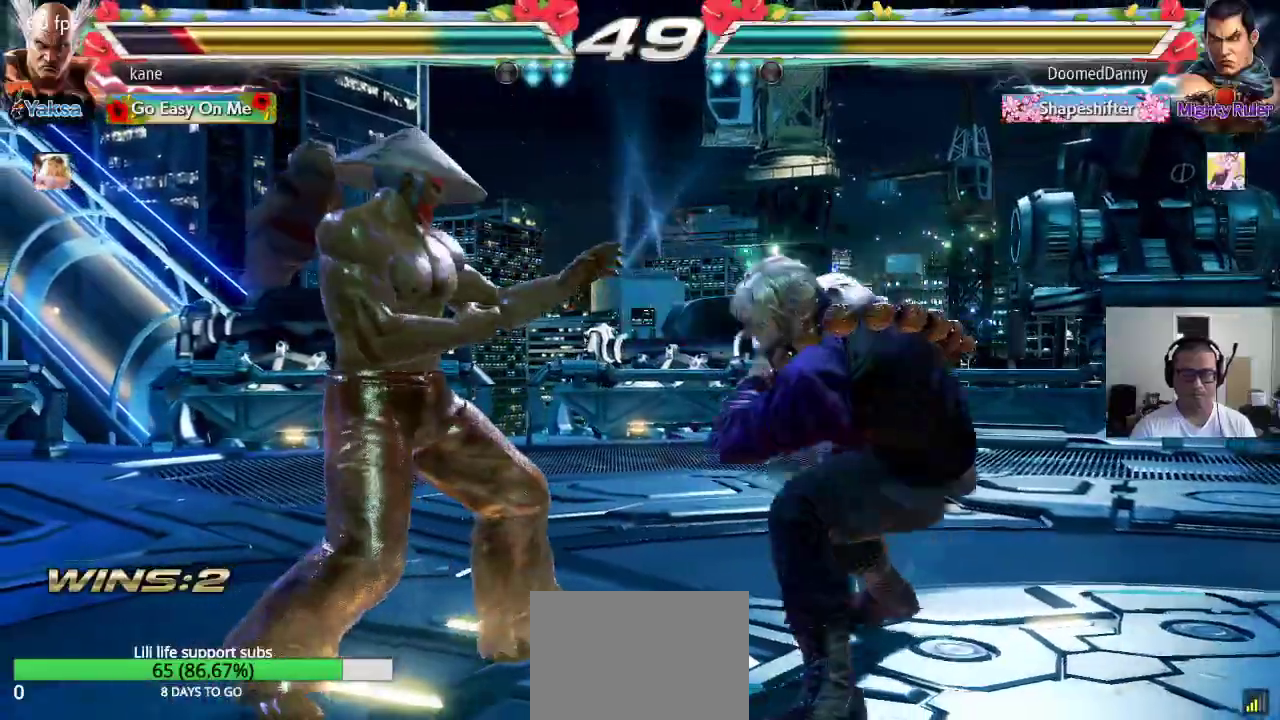
{"buttons": [], "left_stick": "left", "events": [[17, "left_stick", "left"], [100, "left_stick", "center"], [150, "left_stick", "left"], [250, "left_stick", "center"], [300, "left_stick", "left"]]}
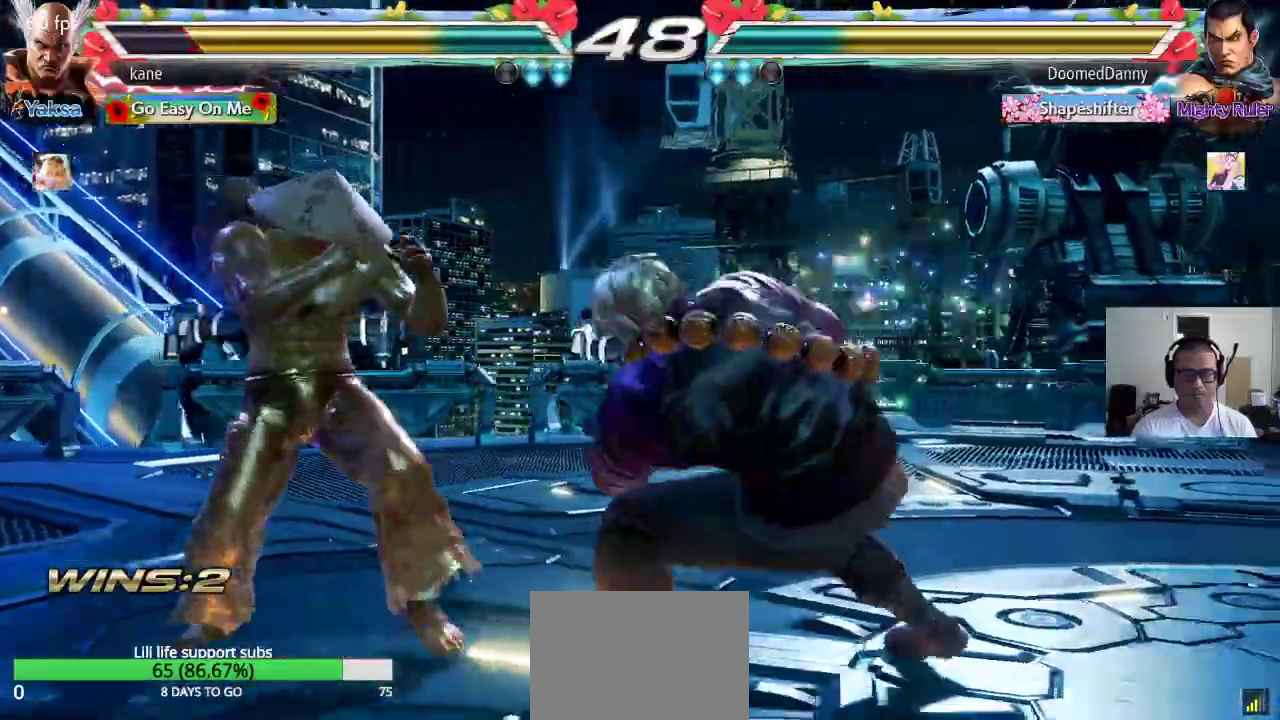
{"buttons": [], "left_stick": "left", "events": []}
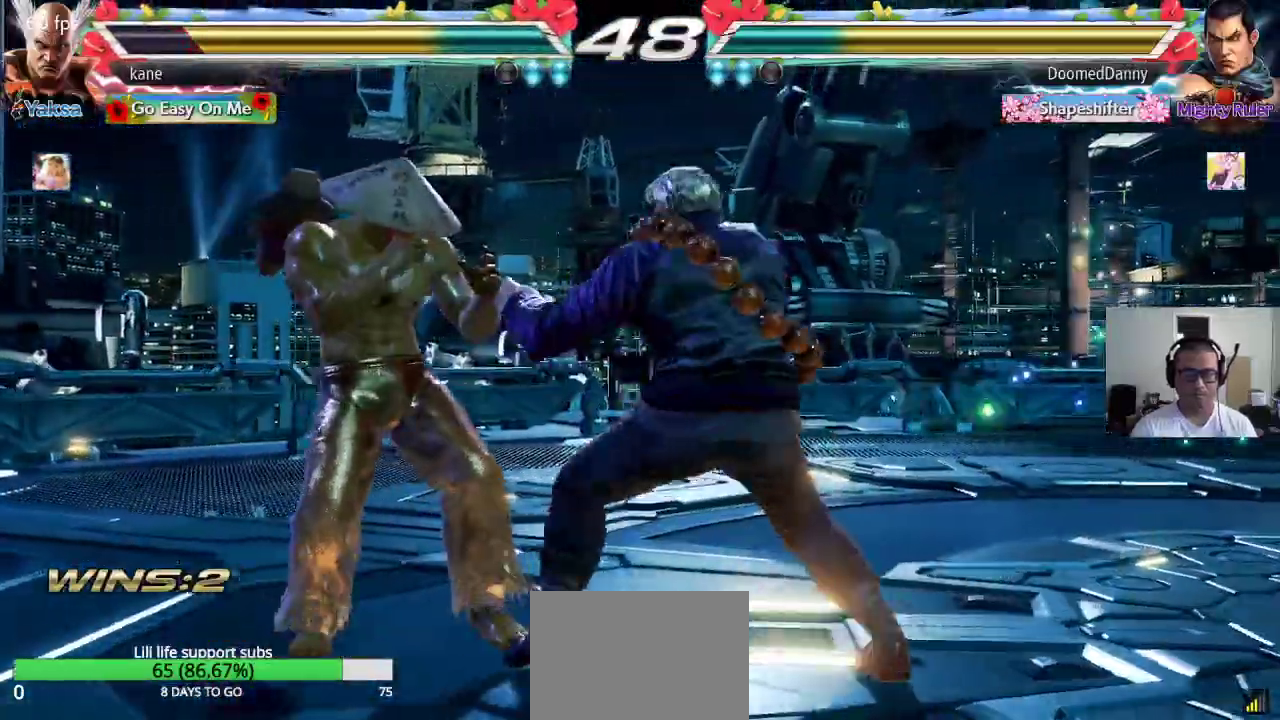
{"buttons": [], "left_stick": "left", "events": [[67, "left_stick", "center"], [133, "left_stick", "left"], [183, "left_stick", "center"], [233, "left_stick", "left"]]}
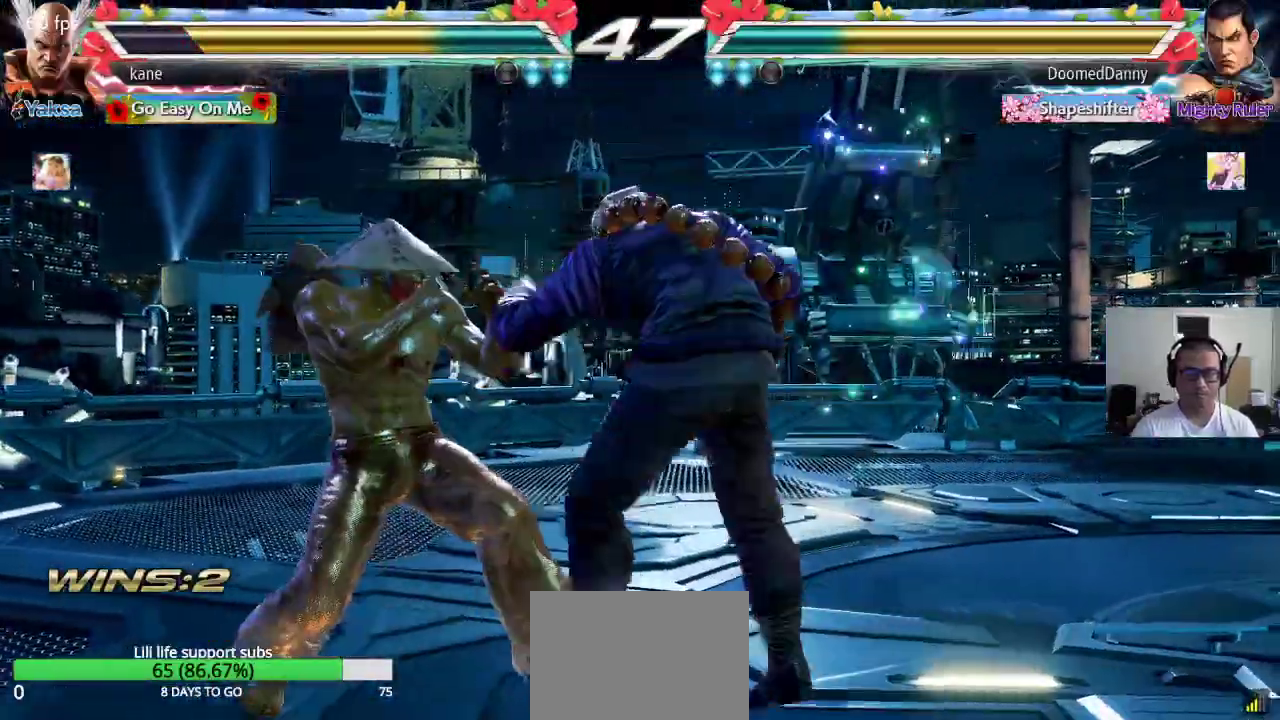
{"buttons": [], "left_stick": "right", "events": [[83, "left_stick", "center"], [100, "SQUARE", "down"], [150, "SQUARE", "up"], [500, "left_stick", "right"]]}
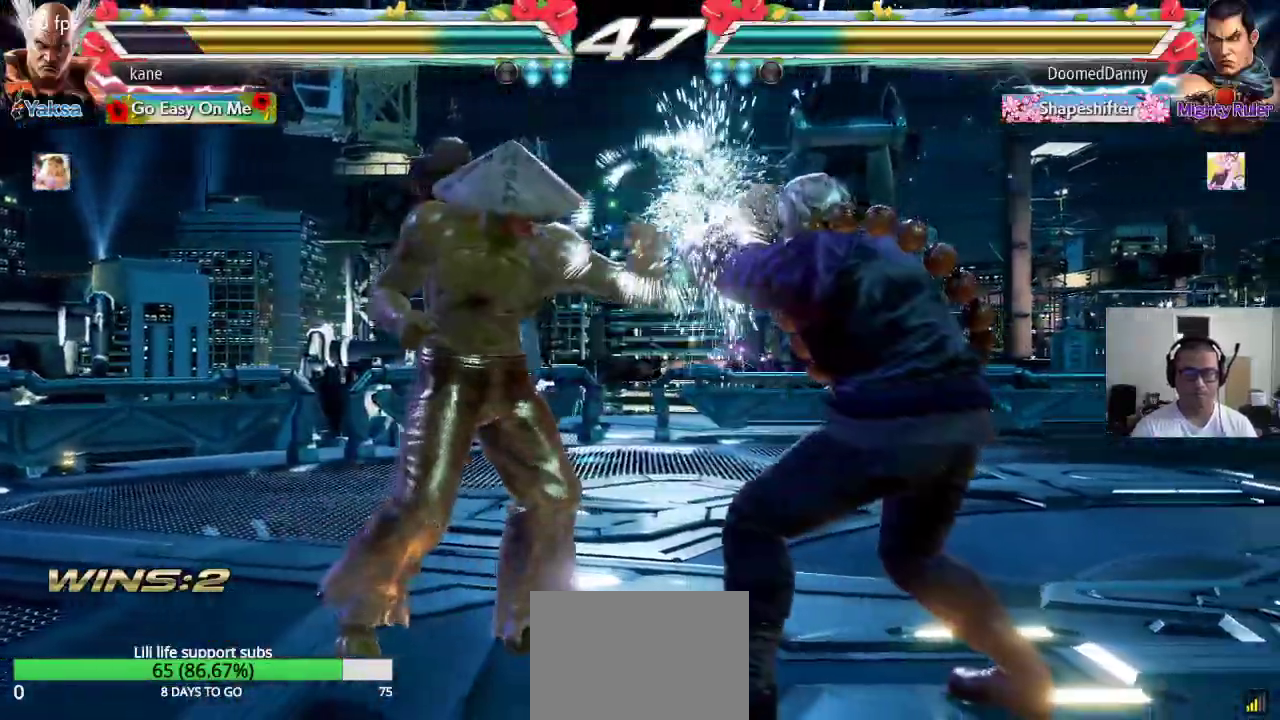
{"buttons": [], "left_stick": "center", "events": [[33, "SQUARE", "down"], [100, "SQUARE", "up"], [117, "left_stick", "left"], [183, "TRIANGLE", "down"], [350, "left_stick", "center"], [367, "TRIANGLE", "up"]]}
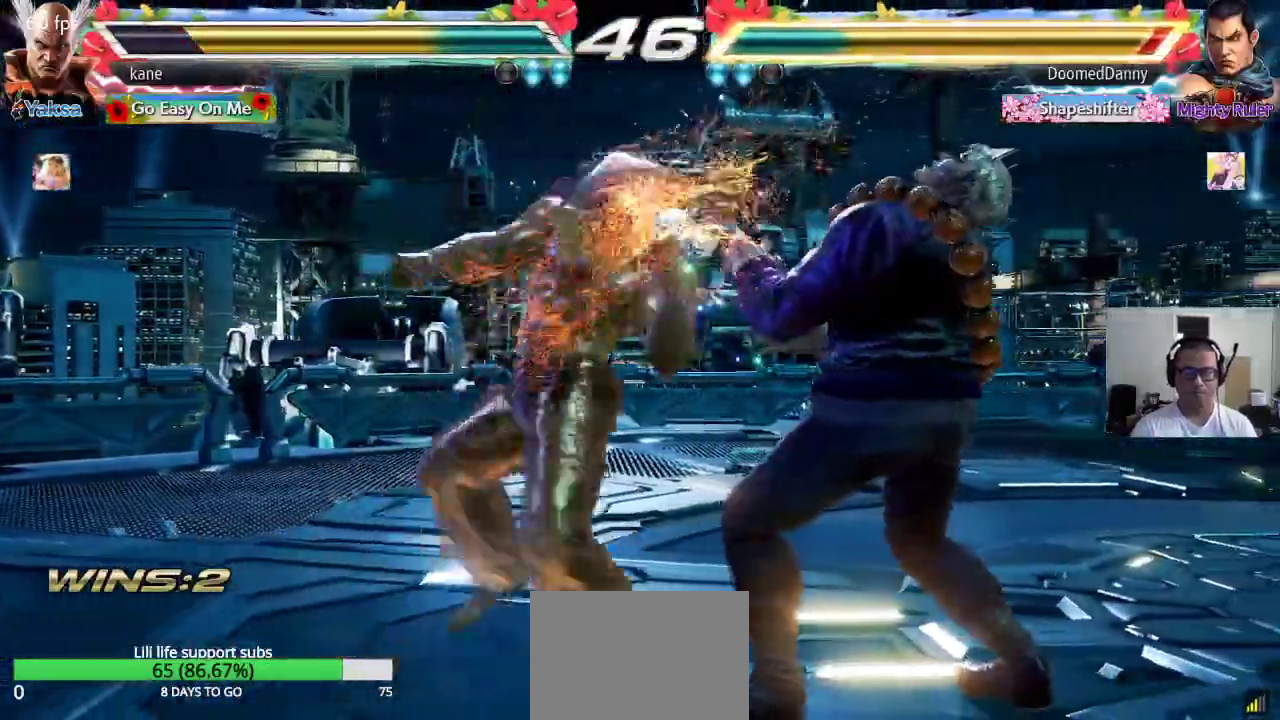
{"buttons": [], "left_stick": "center", "events": []}
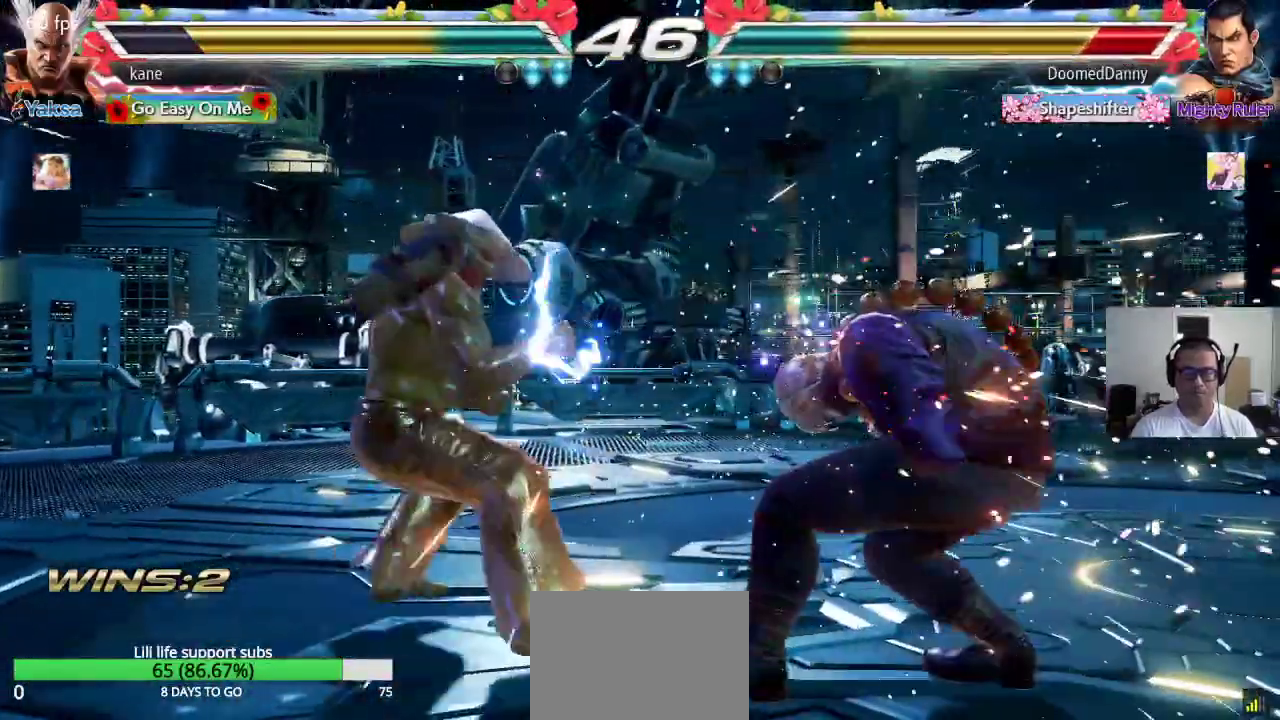
{"buttons": [], "left_stick": "center", "events": [[33, "left_stick", "right"], [67, "CROSS", "down"], [133, "CROSS", "up"], [150, "TRIANGLE", "down"], [233, "SQUARE", "down"], [233, "TRIANGLE", "up"], [283, "TRIANGLE", "down"], [317, "SQUARE", "up"], [433, "TRIANGLE", "up"], [483, "left_stick", "center"]]}
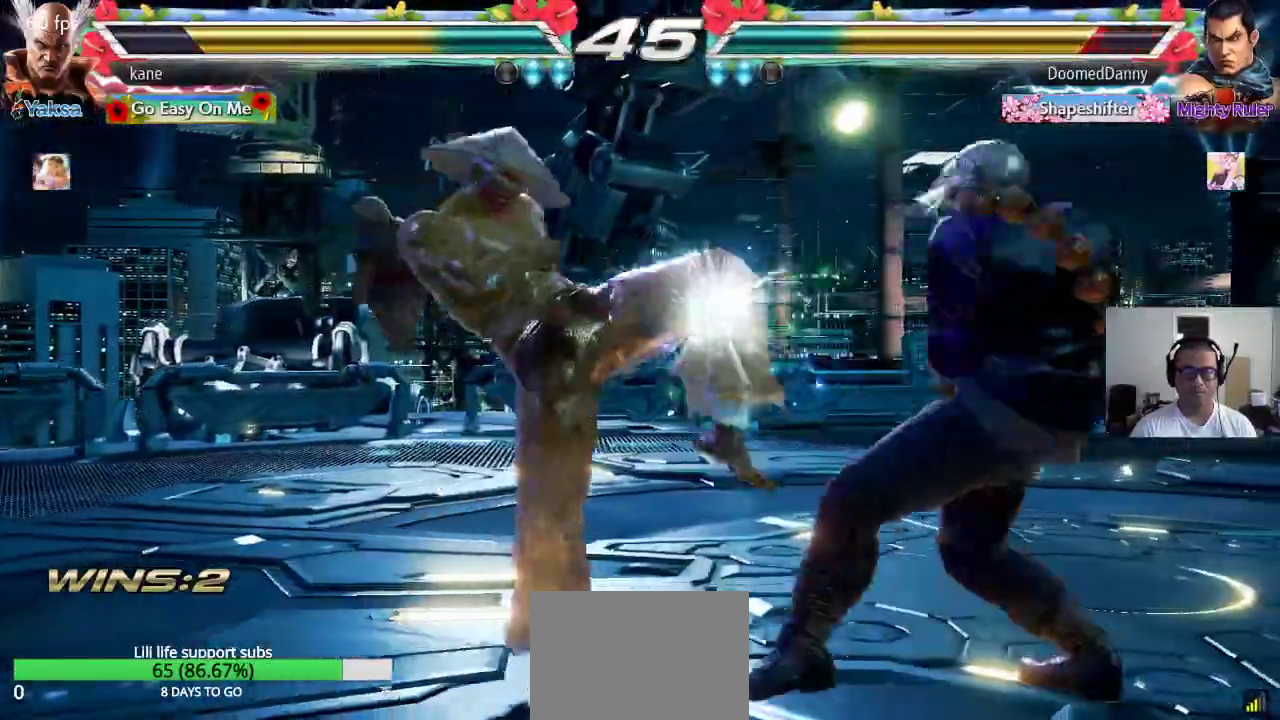
{"buttons": [], "left_stick": "down", "events": [[267, "left_stick", "down"], [333, "left_stick", "center"], [383, "left_stick", "down"]]}
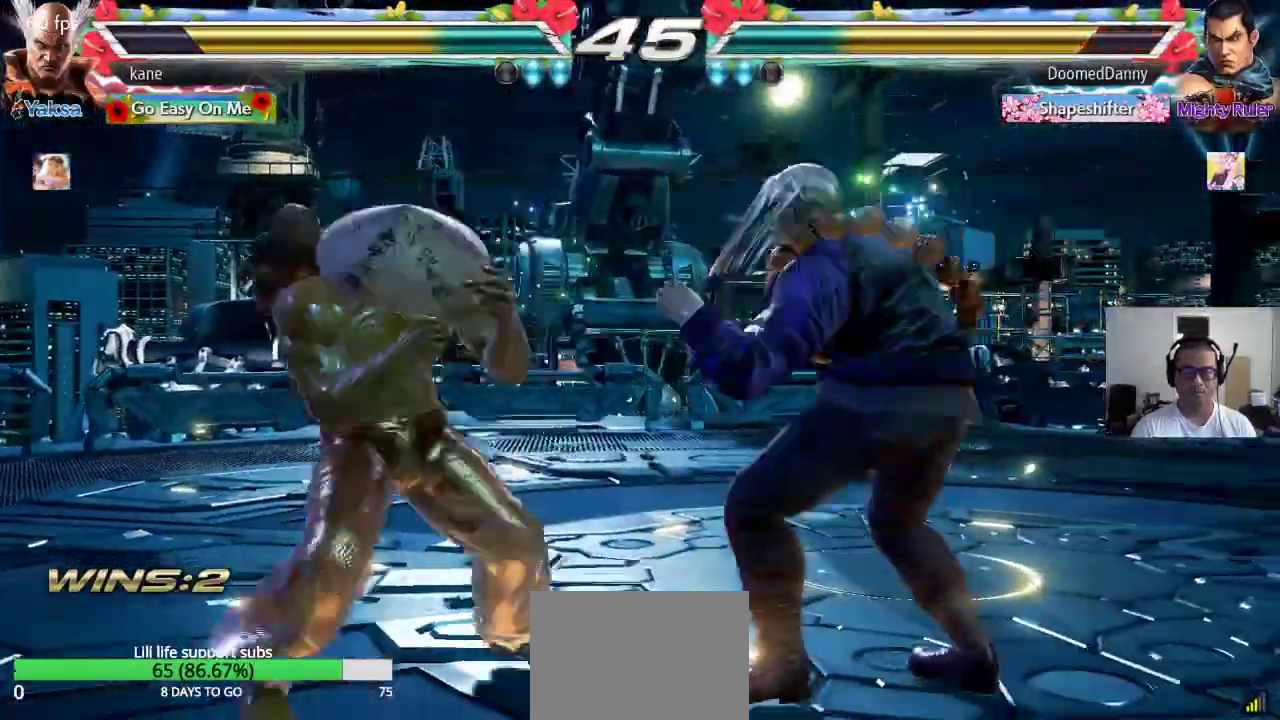
{"buttons": [], "left_stick": "center", "events": [[117, "left_stick", "center"], [133, "SQUARE", "down"], [183, "SQUARE", "up"], [217, "SQUARE", "down"], [283, "SQUARE", "up"], [317, "SQUARE", "down"], [383, "SQUARE", "up"]]}
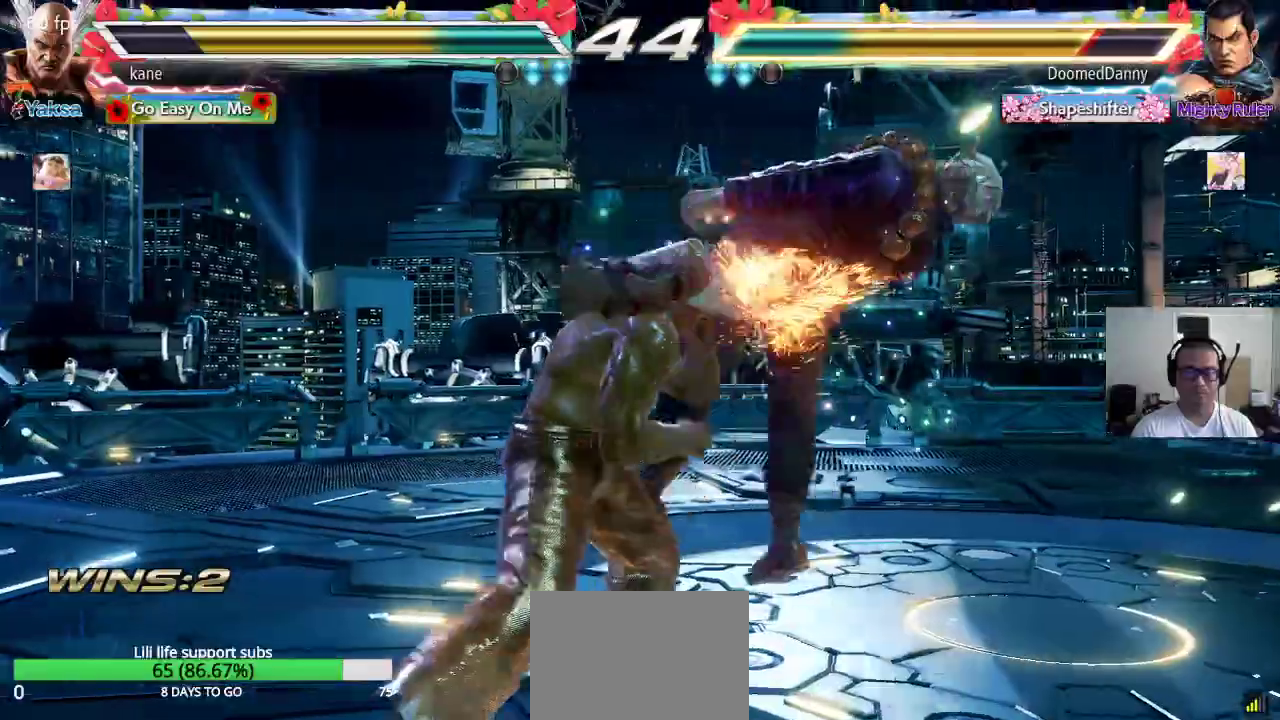
{"buttons": ["CROSS"], "left_stick": "center", "events": [[250, "left_stick", "left"], [333, "left_stick", "right"], [367, "TRIANGLE", "down"], [417, "TRIANGLE", "up"], [450, "left_stick", "center"], [500, "CROSS", "down"]]}
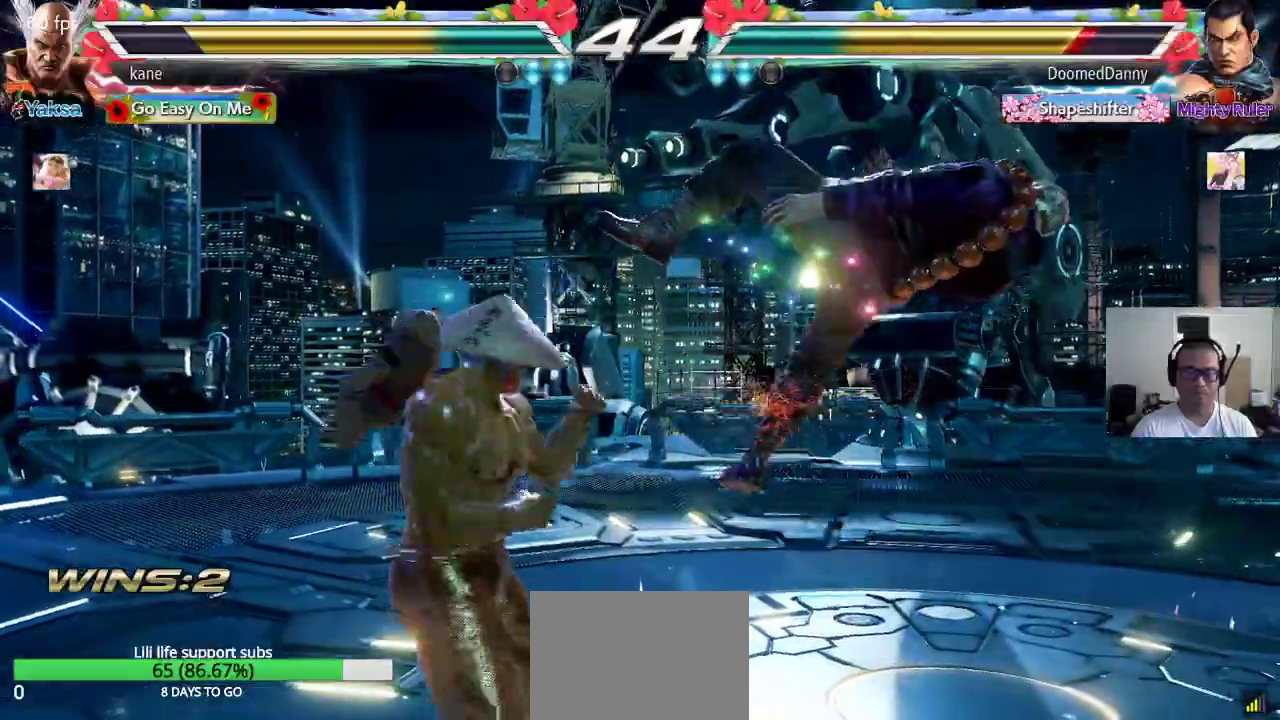
{"buttons": [], "left_stick": "center", "events": [[33, "CROSS", "up"], [100, "CROSS", "down"], [150, "CROSS", "up"], [183, "CROSS", "down"], [350, "CROSS", "up"]]}
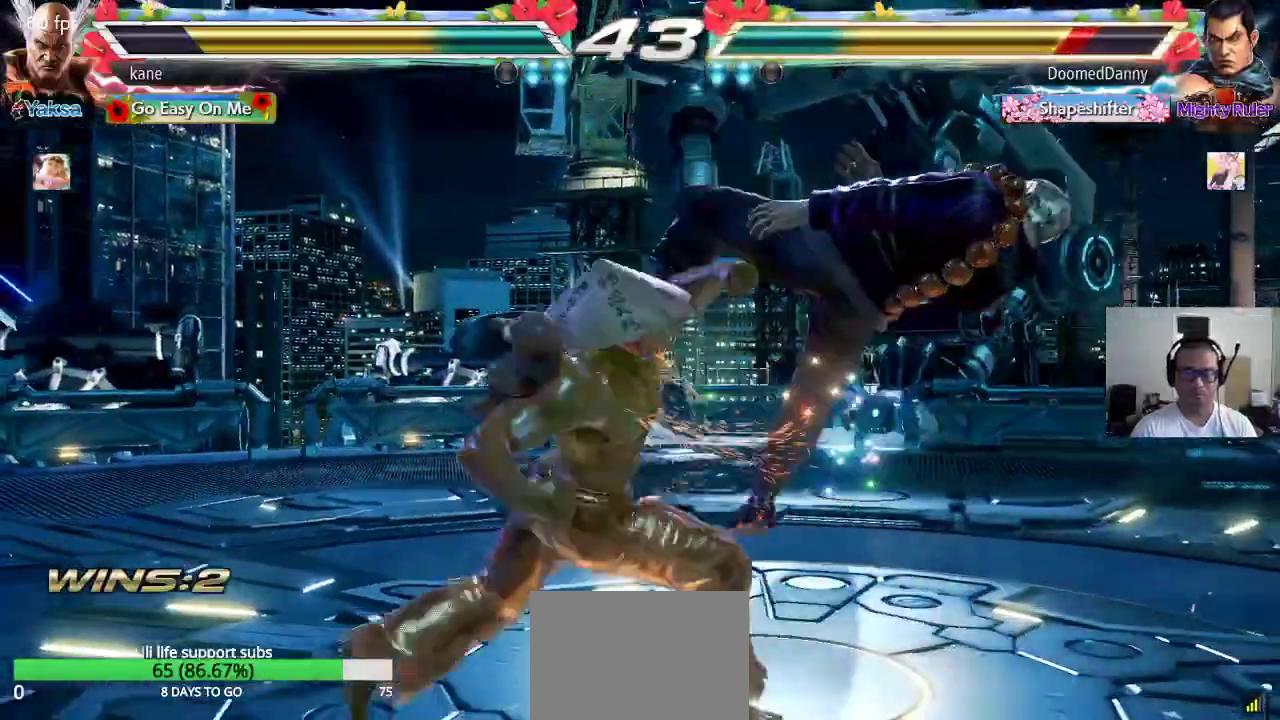
{"buttons": [], "left_stick": "center", "events": []}
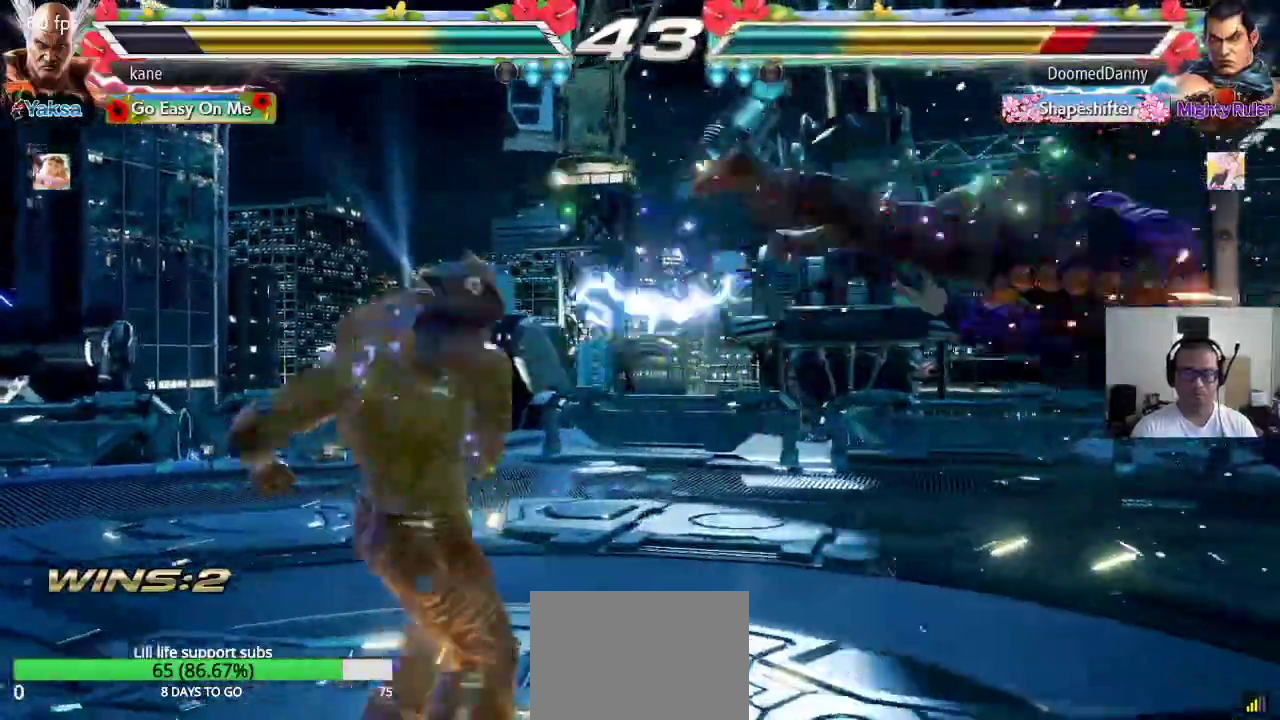
{"buttons": ["SQUARE"], "left_stick": "center", "events": [[50, "left_stick", "right"], [100, "left_stick", "center"], [167, "left_stick", "right"], [250, "left_stick", "center"], [350, "left_stick", "right"], [383, "TRIANGLE", "down"], [417, "TRIANGLE", "up"], [417, "left_stick", "center"], [483, "SQUARE", "down"]]}